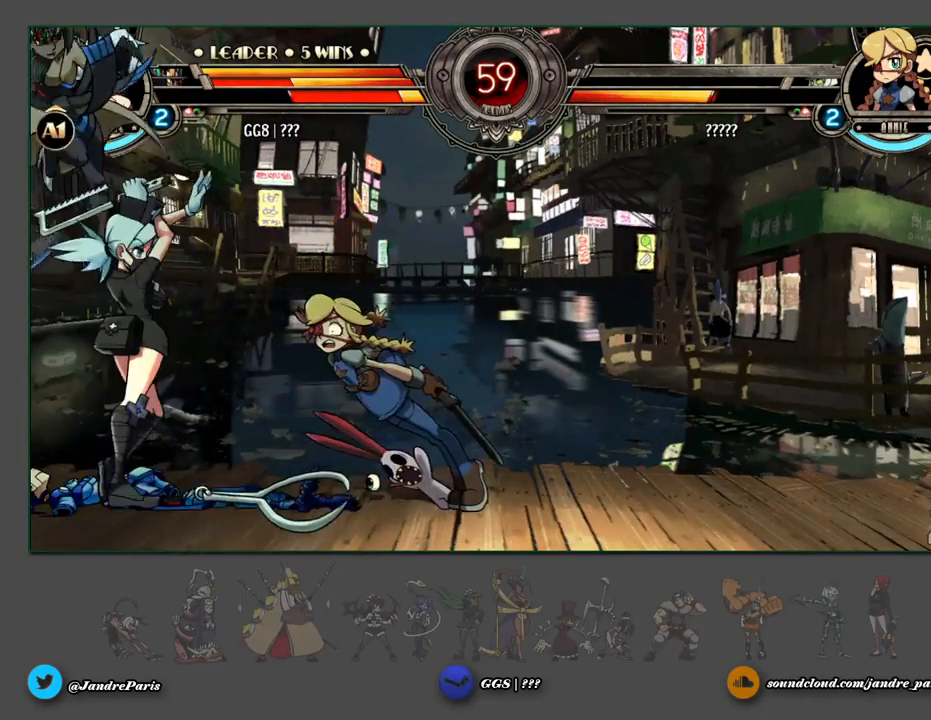
Gameplay with a controller (arcade stick); each line is a JSON object with the inputs held at the frame after it. "events" lists button and stick changes between this image and that frame as [ms after this image, input, new state], when the widget could be followed in between. Not read: HOME L3 R3 left_stick.
{"buttons": [], "events": [[267, "MK", "down"], [333, "MK", "up"]]}
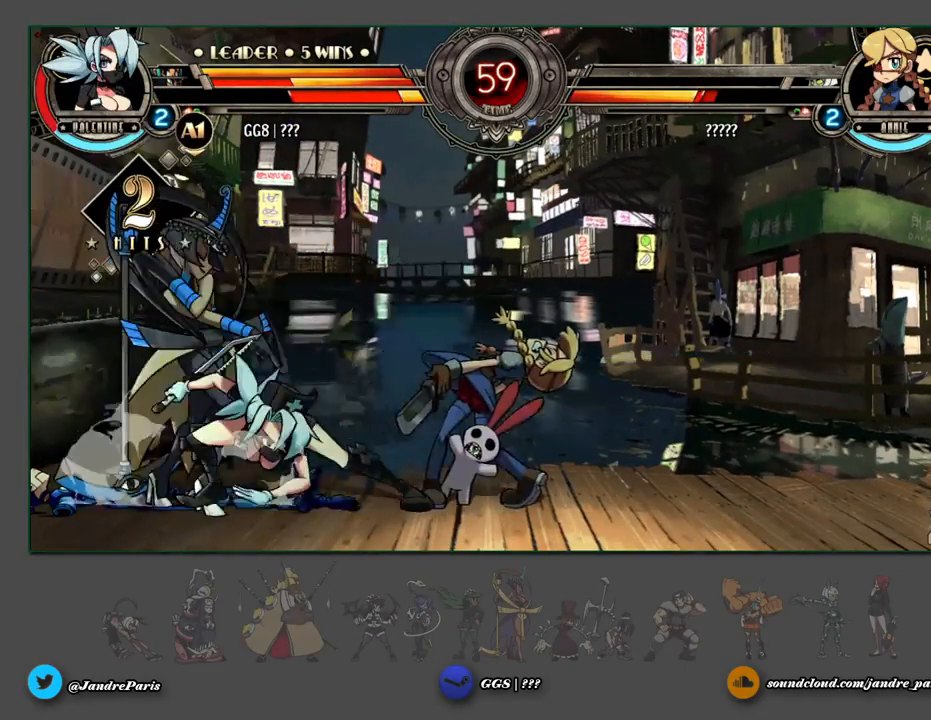
{"buttons": [], "events": []}
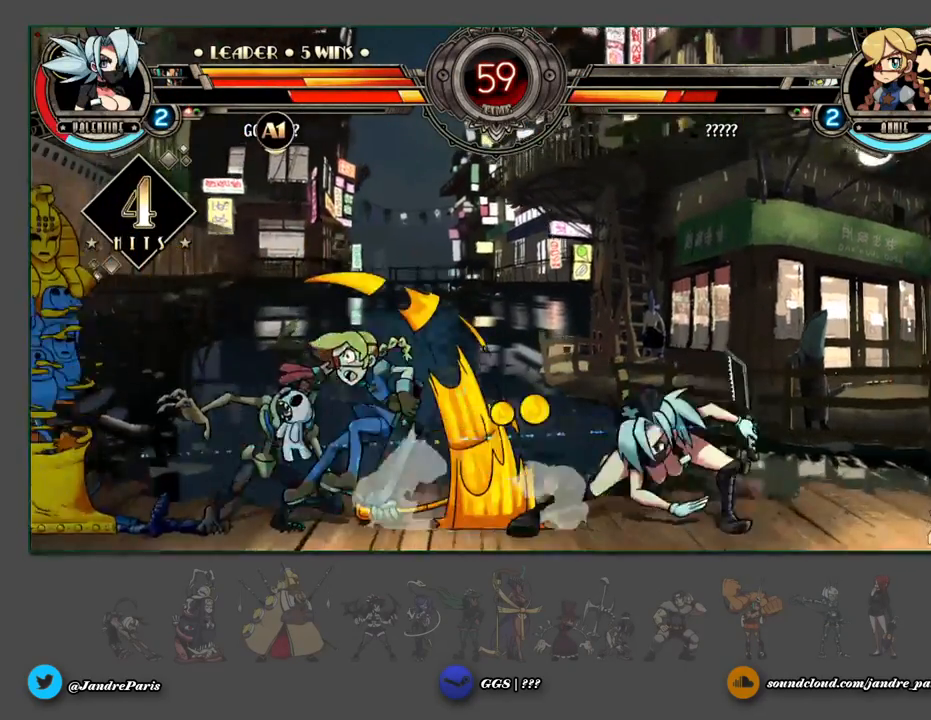
{"buttons": [], "events": []}
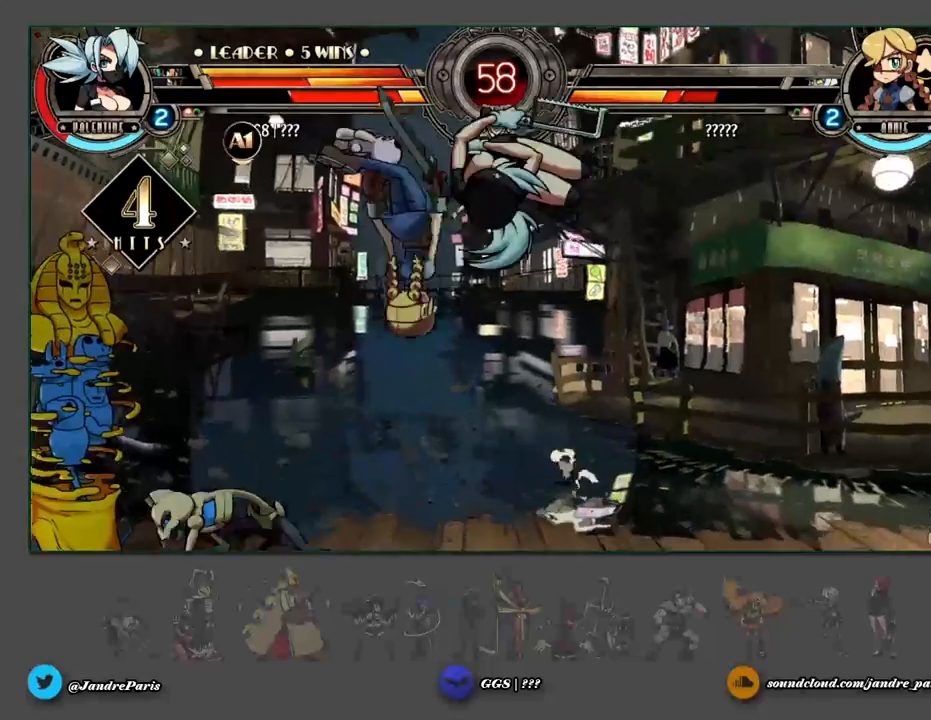
{"buttons": [], "events": []}
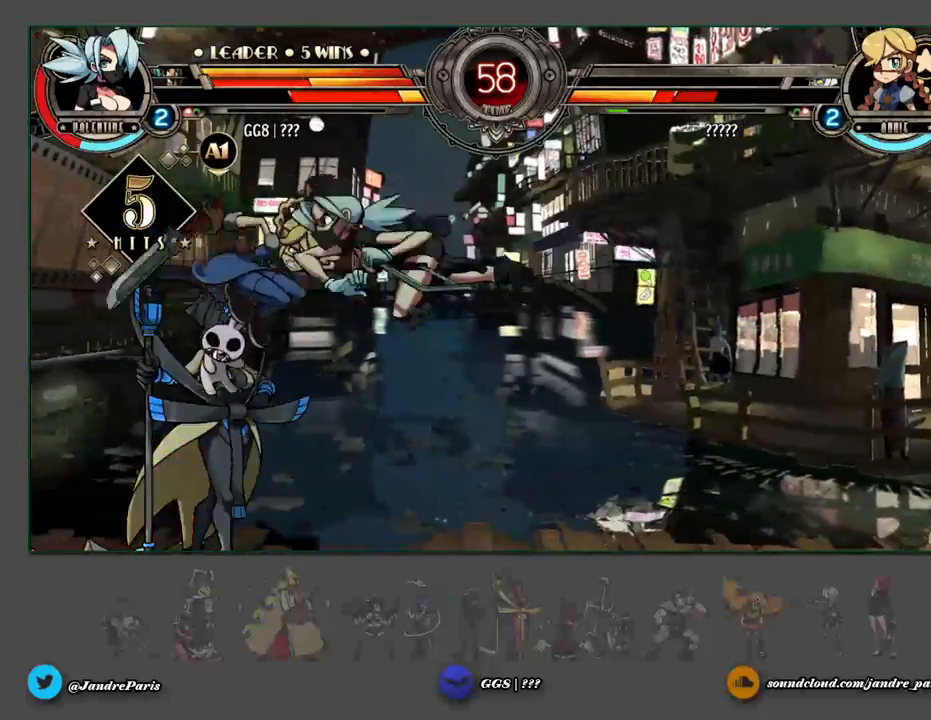
{"buttons": [], "events": []}
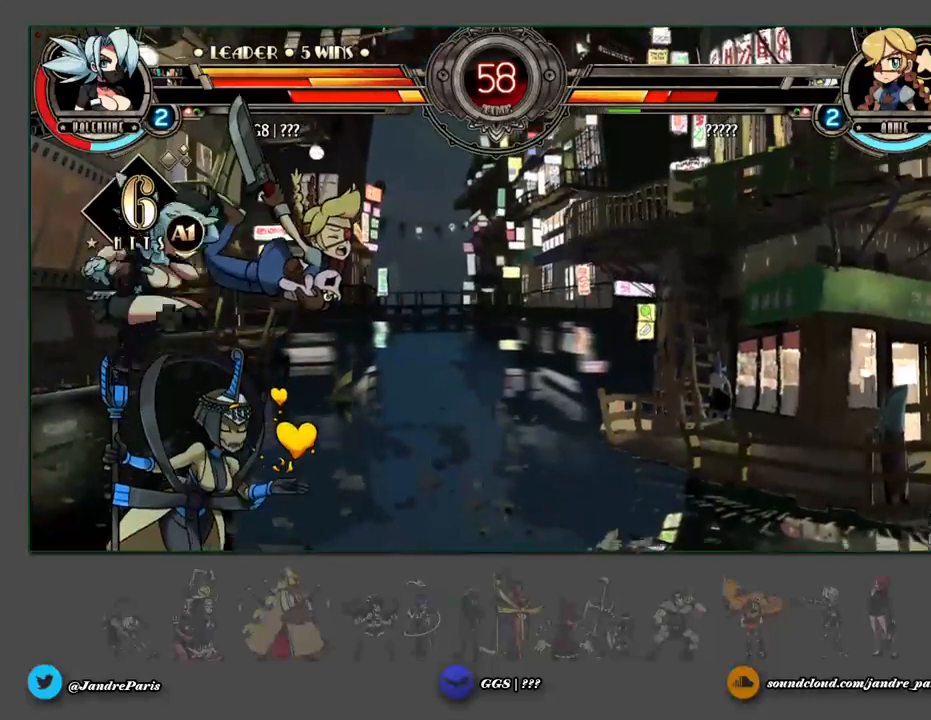
{"buttons": [], "events": []}
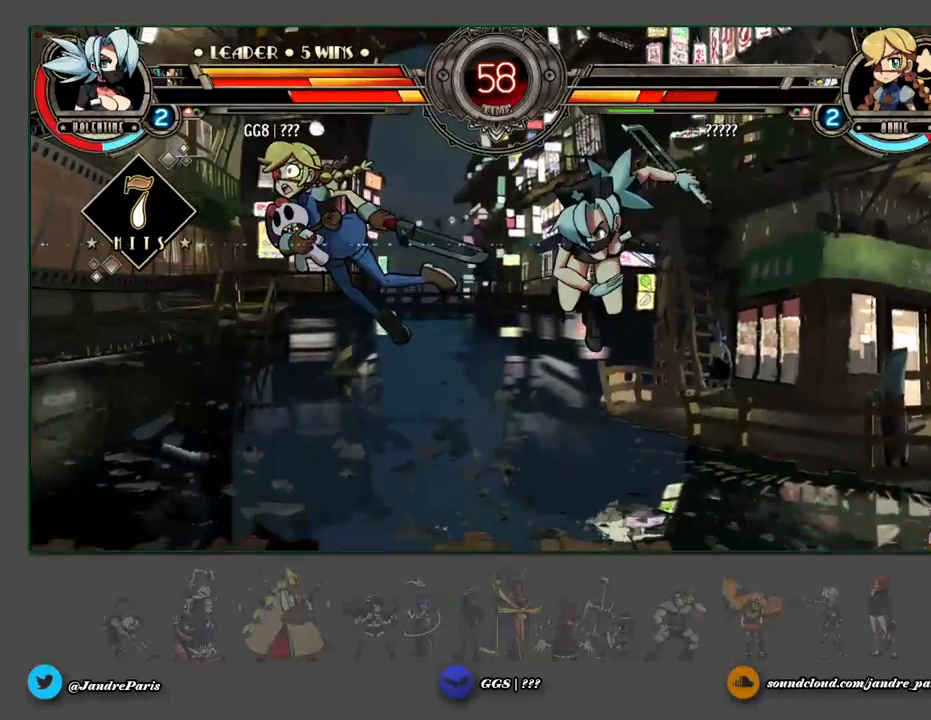
{"buttons": ["MP"], "events": [[450, "MP", "down"]]}
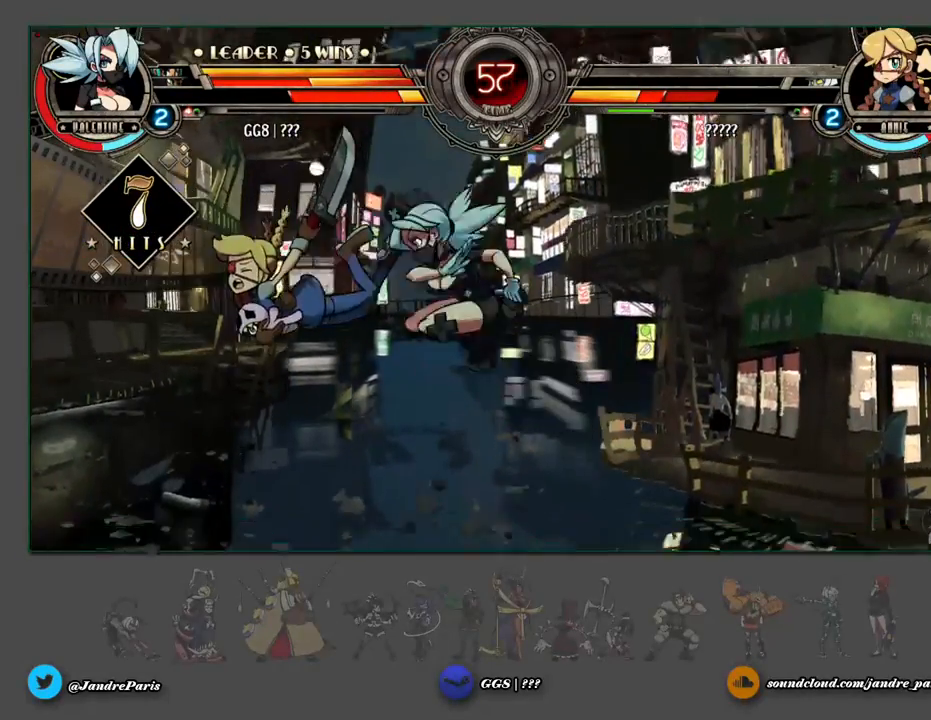
{"buttons": [], "events": [[17, "MP", "up"]]}